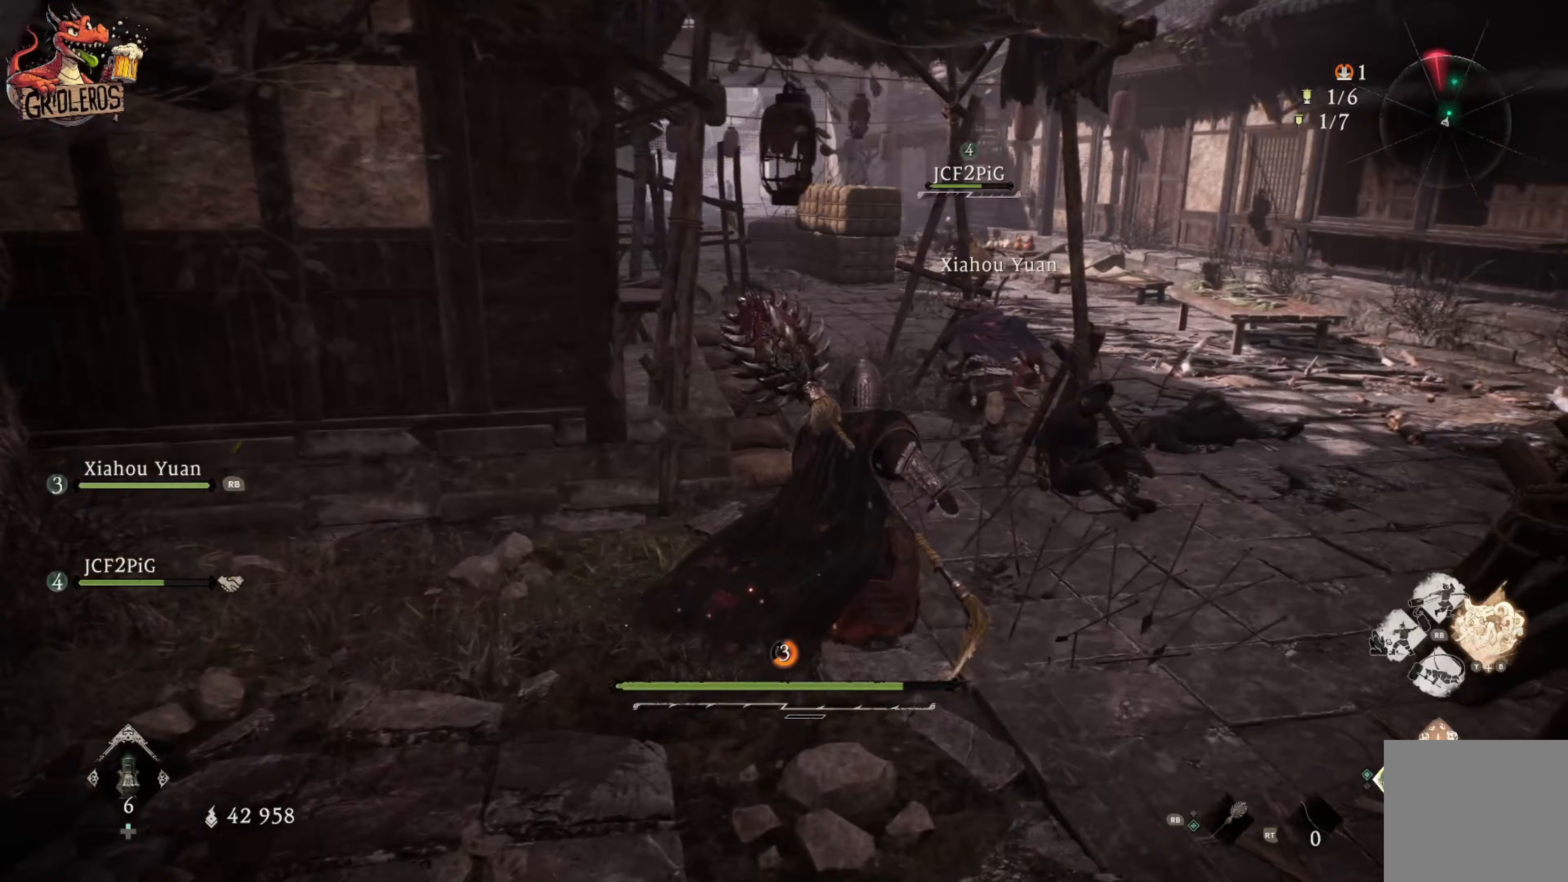
Gameplay with a controller (Xbox layout); each line is a JSON object with the inputs held at the frame after it (dt_ms = milliseconds from this image to that frame). "events" lists button and stick changes between this image and that frame as [ms after this image, input, new state], when the widget could be followed in between.
{"dt_ms": 367, "buttons": [], "left_stick": "up-right", "right_stick": "left", "events": [[300, "right_stick", "left"]]}
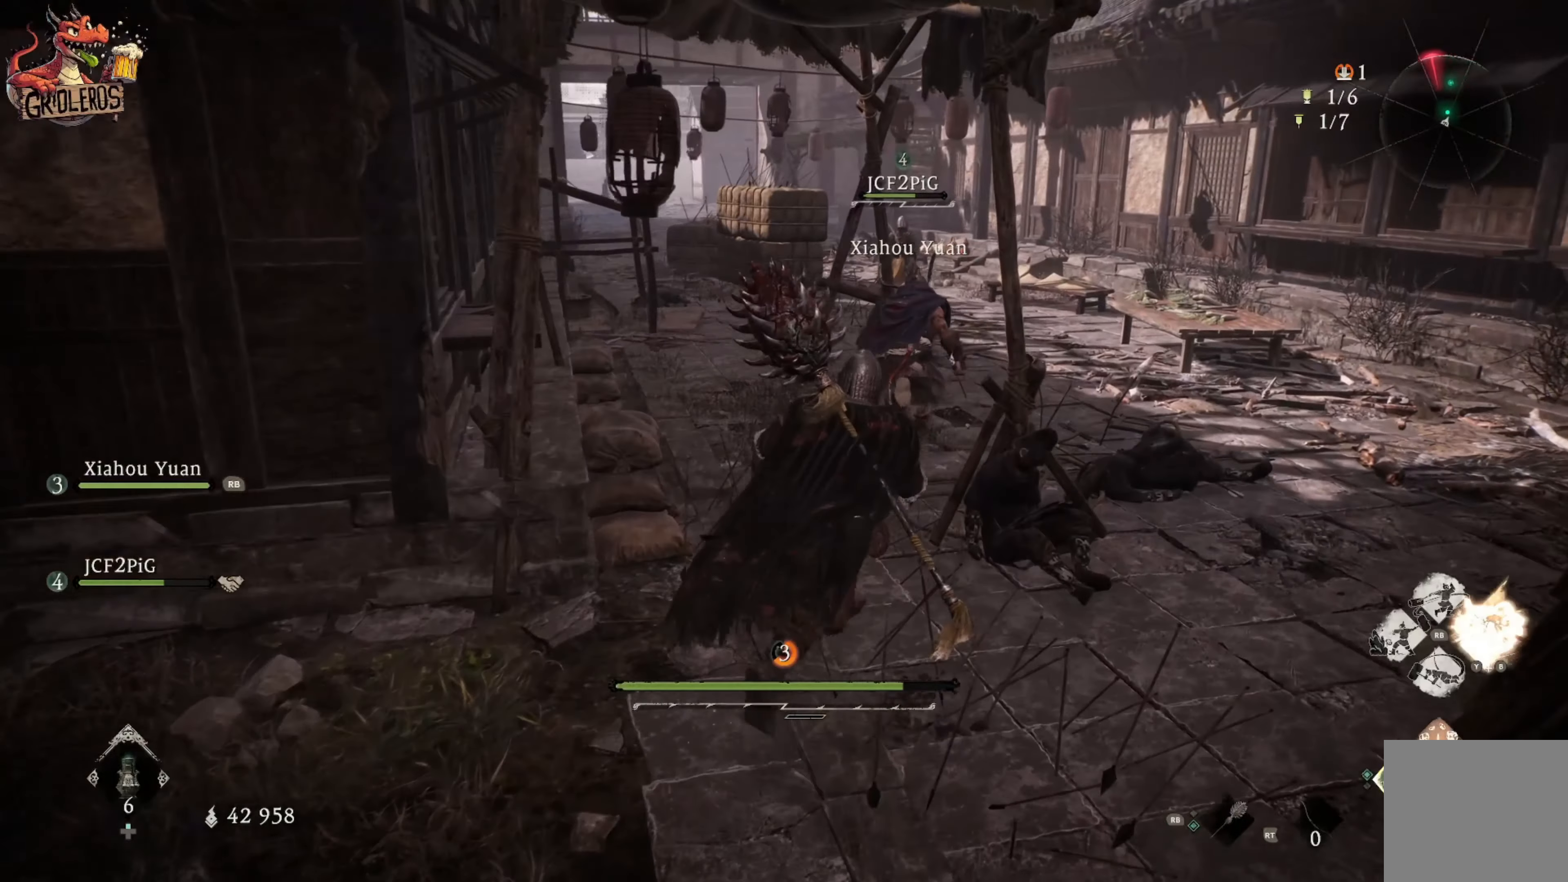
{"dt_ms": 500, "buttons": [], "left_stick": "up", "right_stick": "center", "events": [[100, "left_stick", "up"], [216, "right_stick", "center"]]}
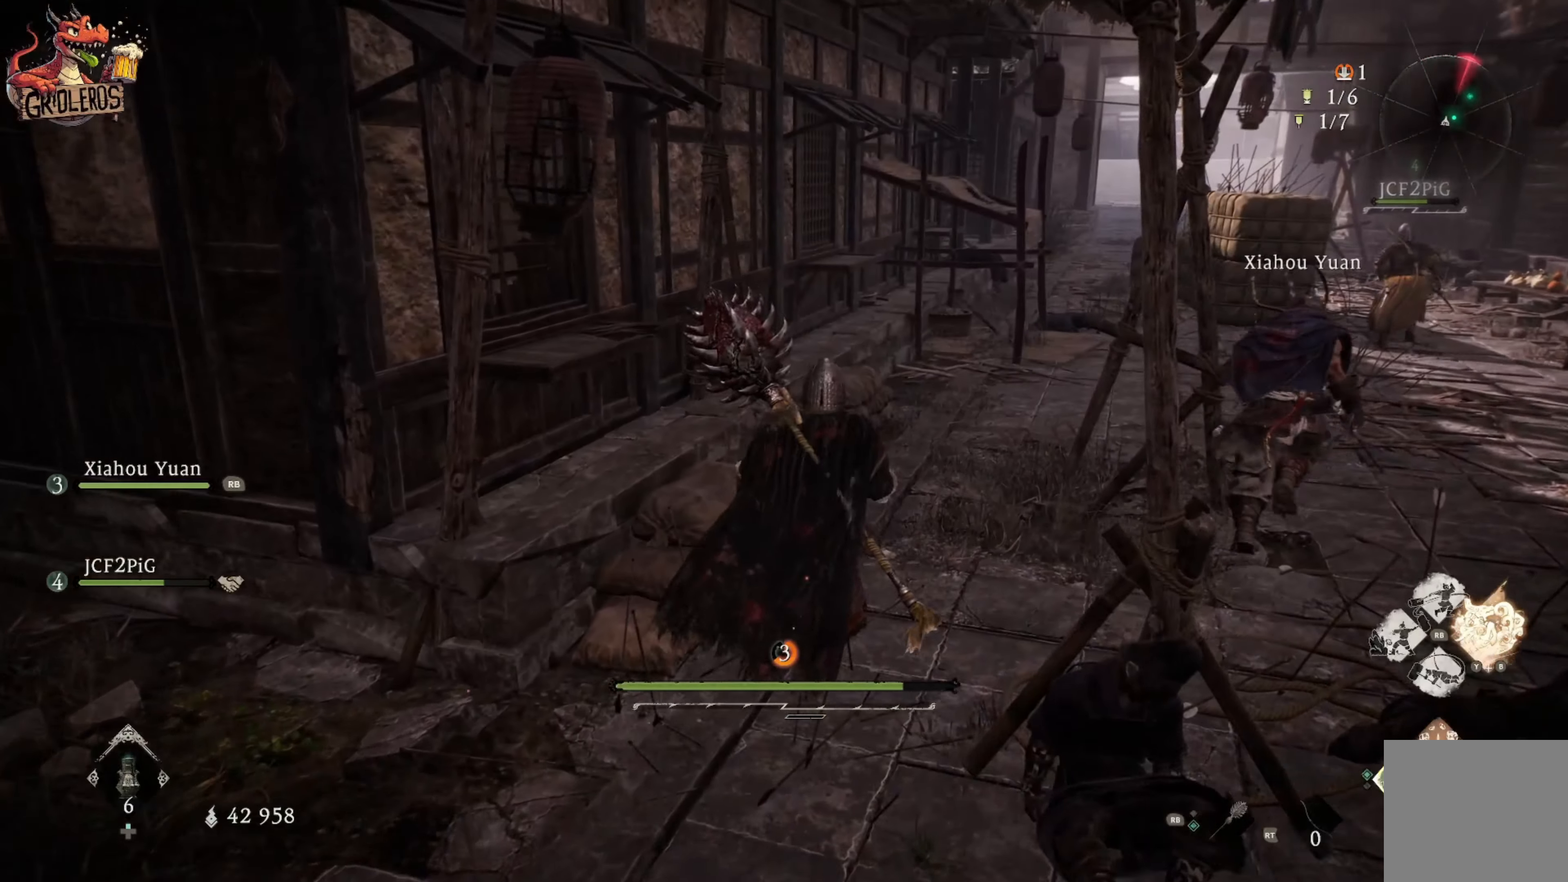
{"dt_ms": 500, "buttons": [], "left_stick": "up", "right_stick": "right", "events": [[100, "right_stick", "right"]]}
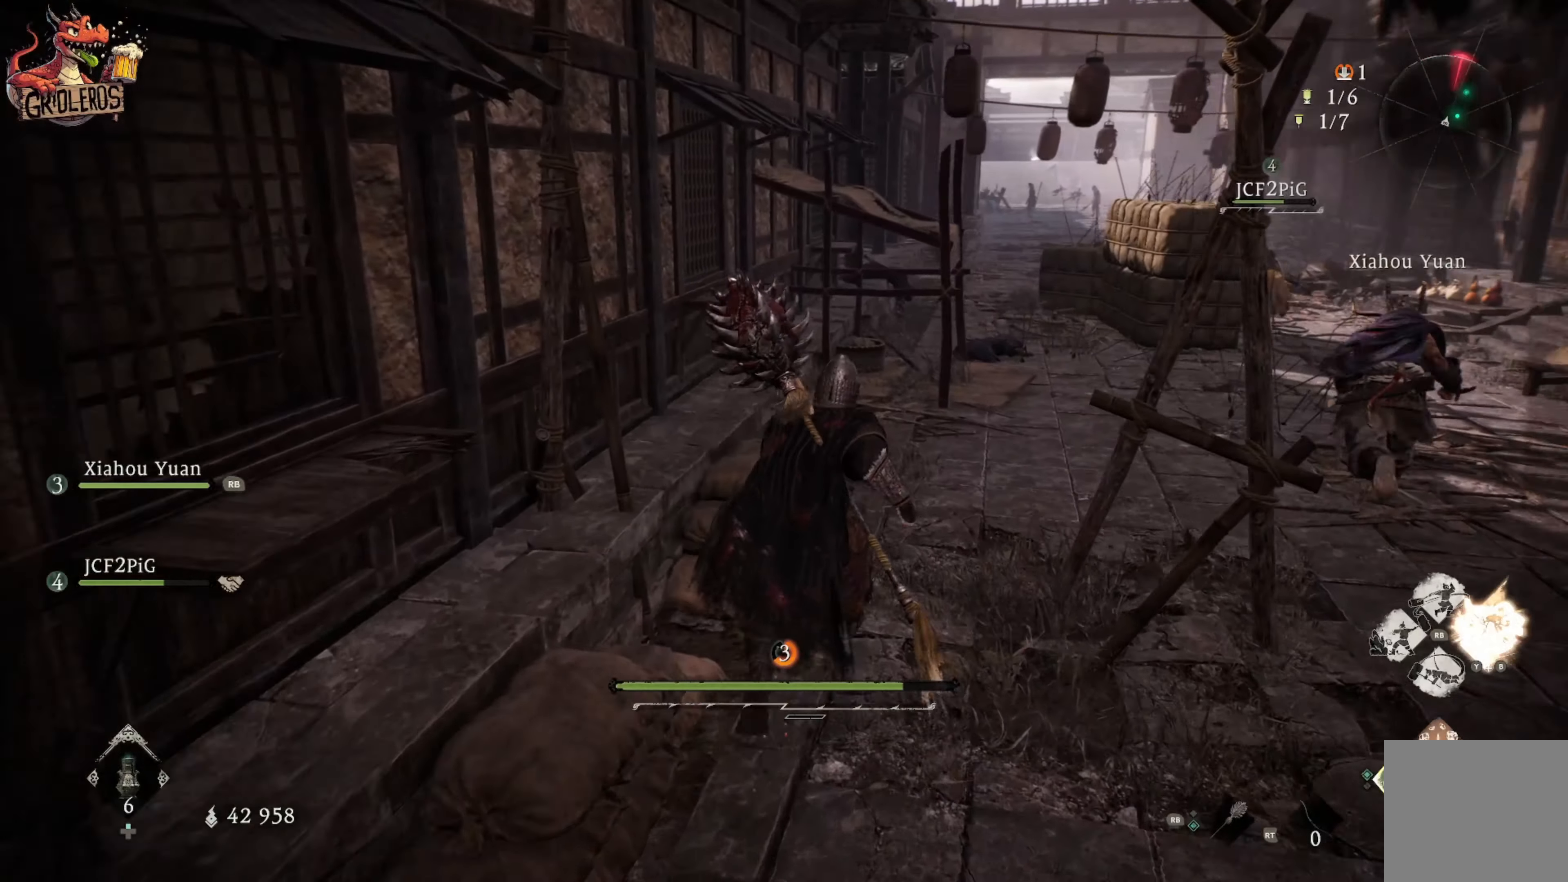
{"dt_ms": 500, "buttons": [], "left_stick": "up", "right_stick": "center", "events": [[316, "right_stick", "center"]]}
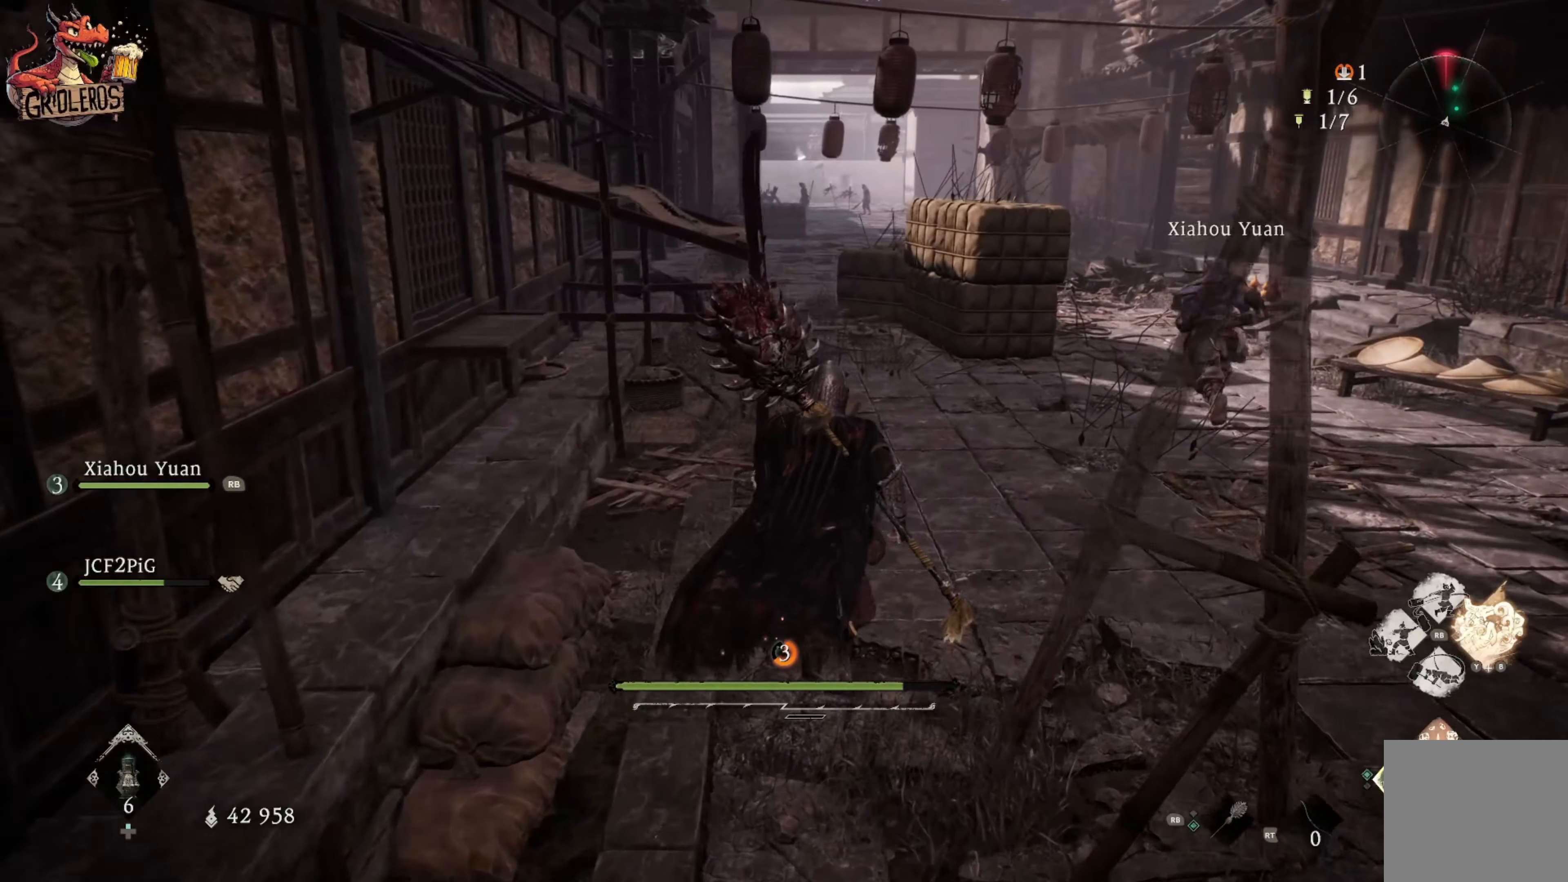
{"dt_ms": 500, "buttons": [], "left_stick": "up-right", "right_stick": "center", "events": [[316, "left_stick", "up-right"]]}
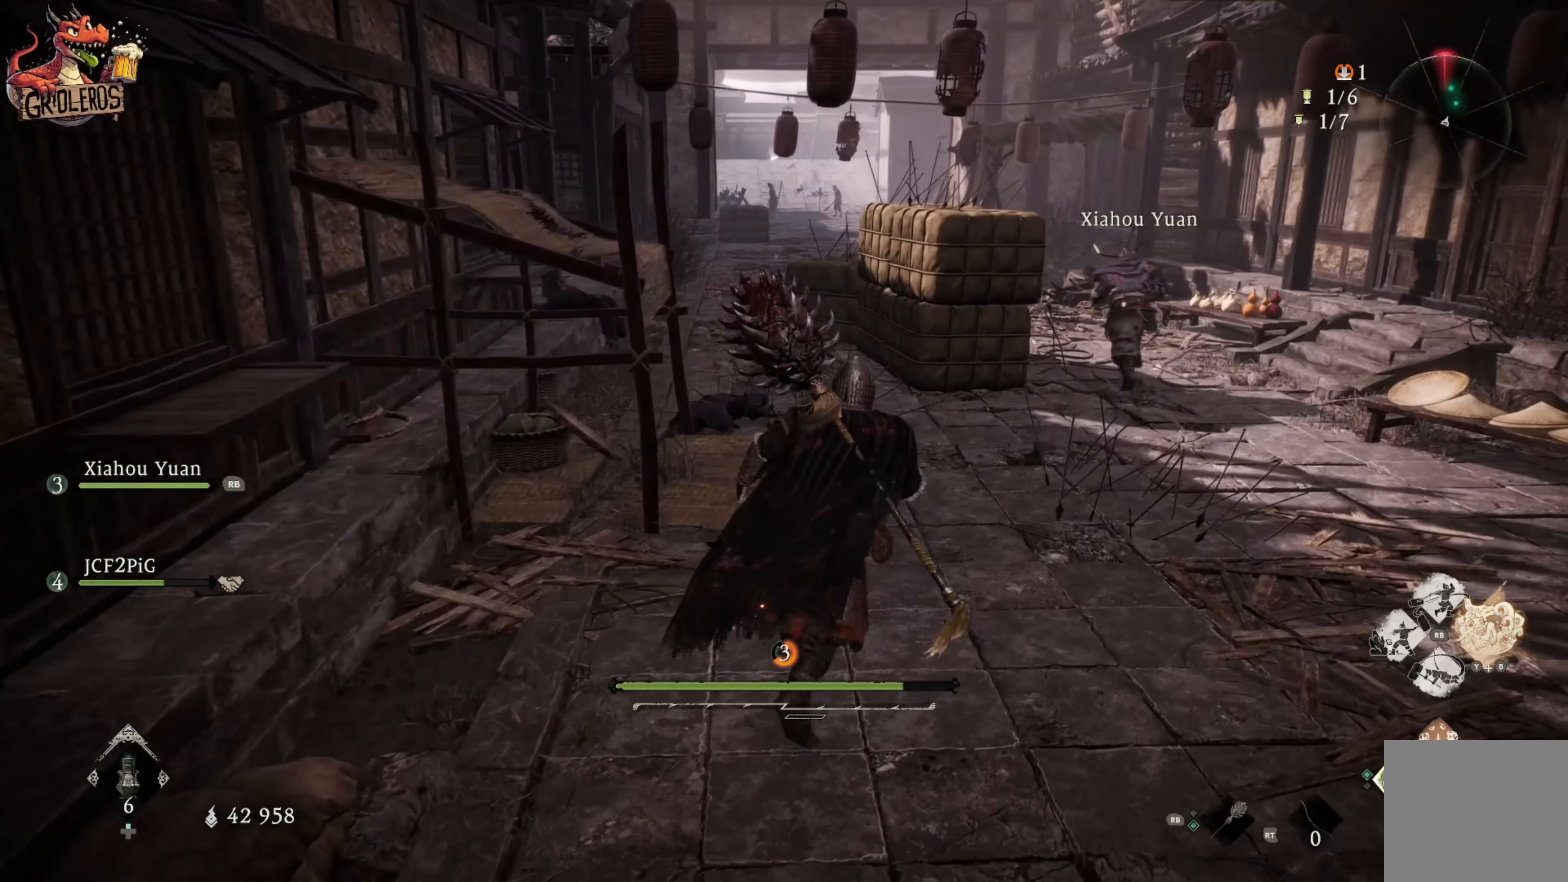
{"dt_ms": 500, "buttons": [], "left_stick": "up-right", "right_stick": "center", "events": []}
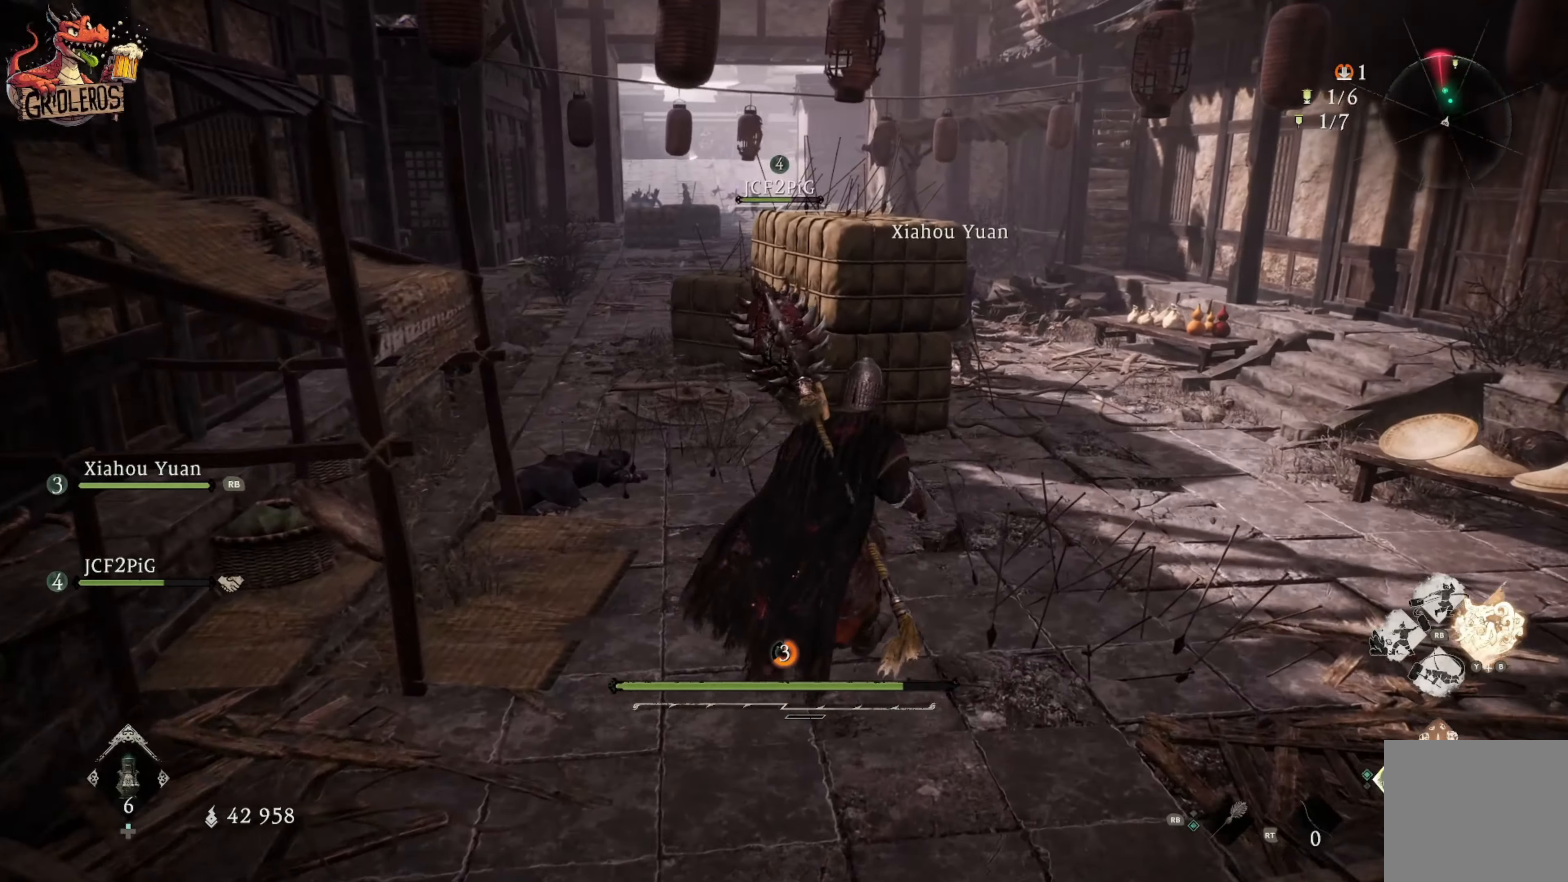
{"dt_ms": 500, "buttons": [], "left_stick": "up-right", "right_stick": "down-right", "events": [[33, "right_stick", "right"], [266, "right_stick", "down-right"]]}
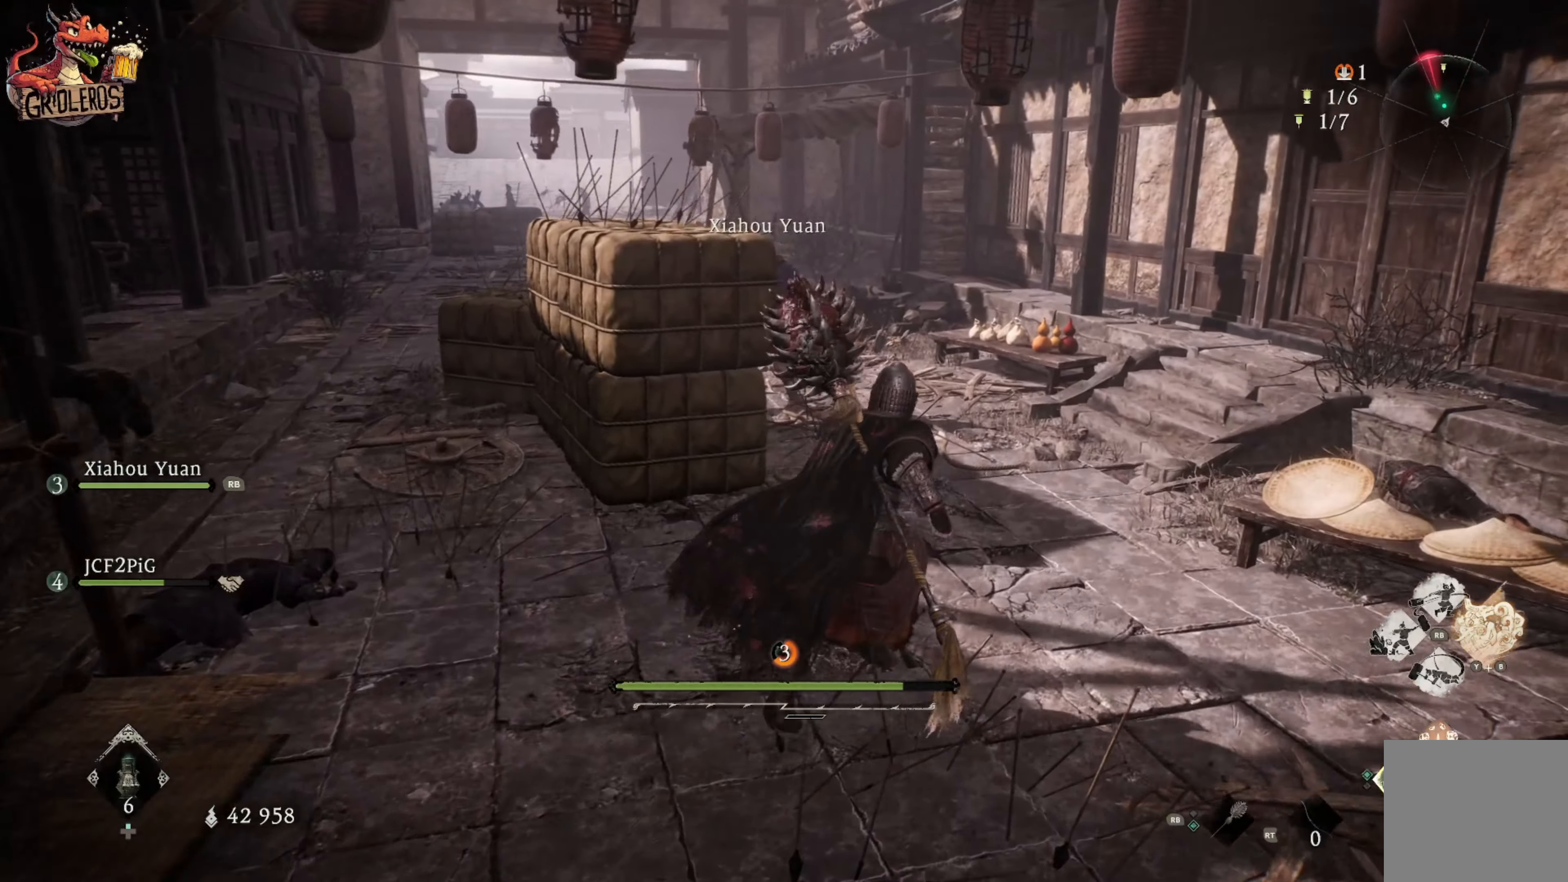
{"dt_ms": 500, "buttons": [], "left_stick": "up-right", "right_stick": "left", "events": [[66, "right_stick", "center"], [483, "right_stick", "left"]]}
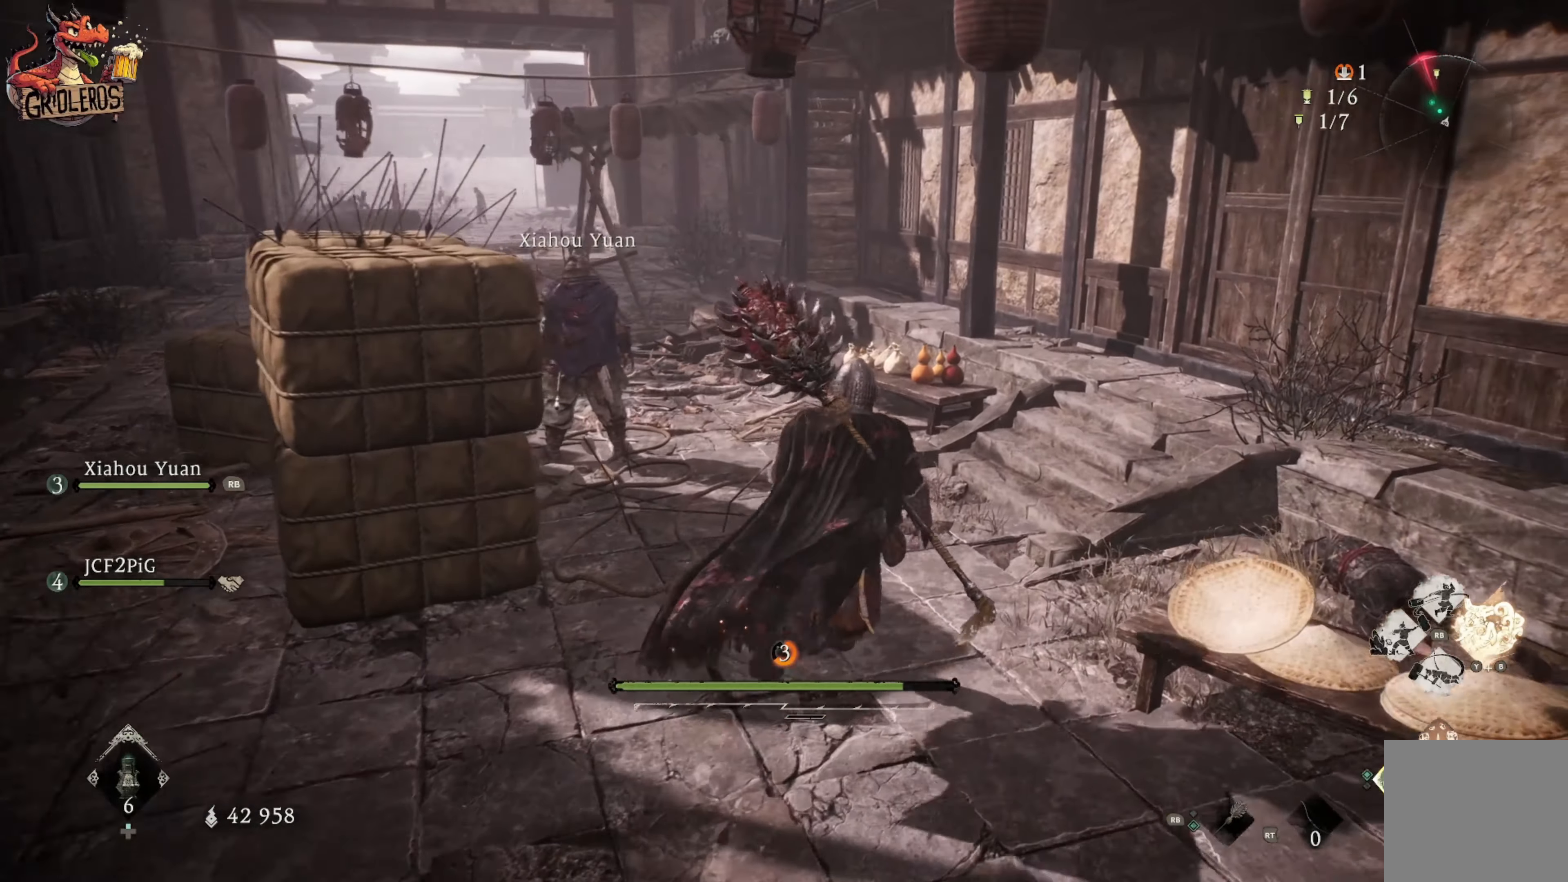
{"dt_ms": 500, "buttons": [], "left_stick": "up-right", "right_stick": "center", "events": [[333, "right_stick", "center"]]}
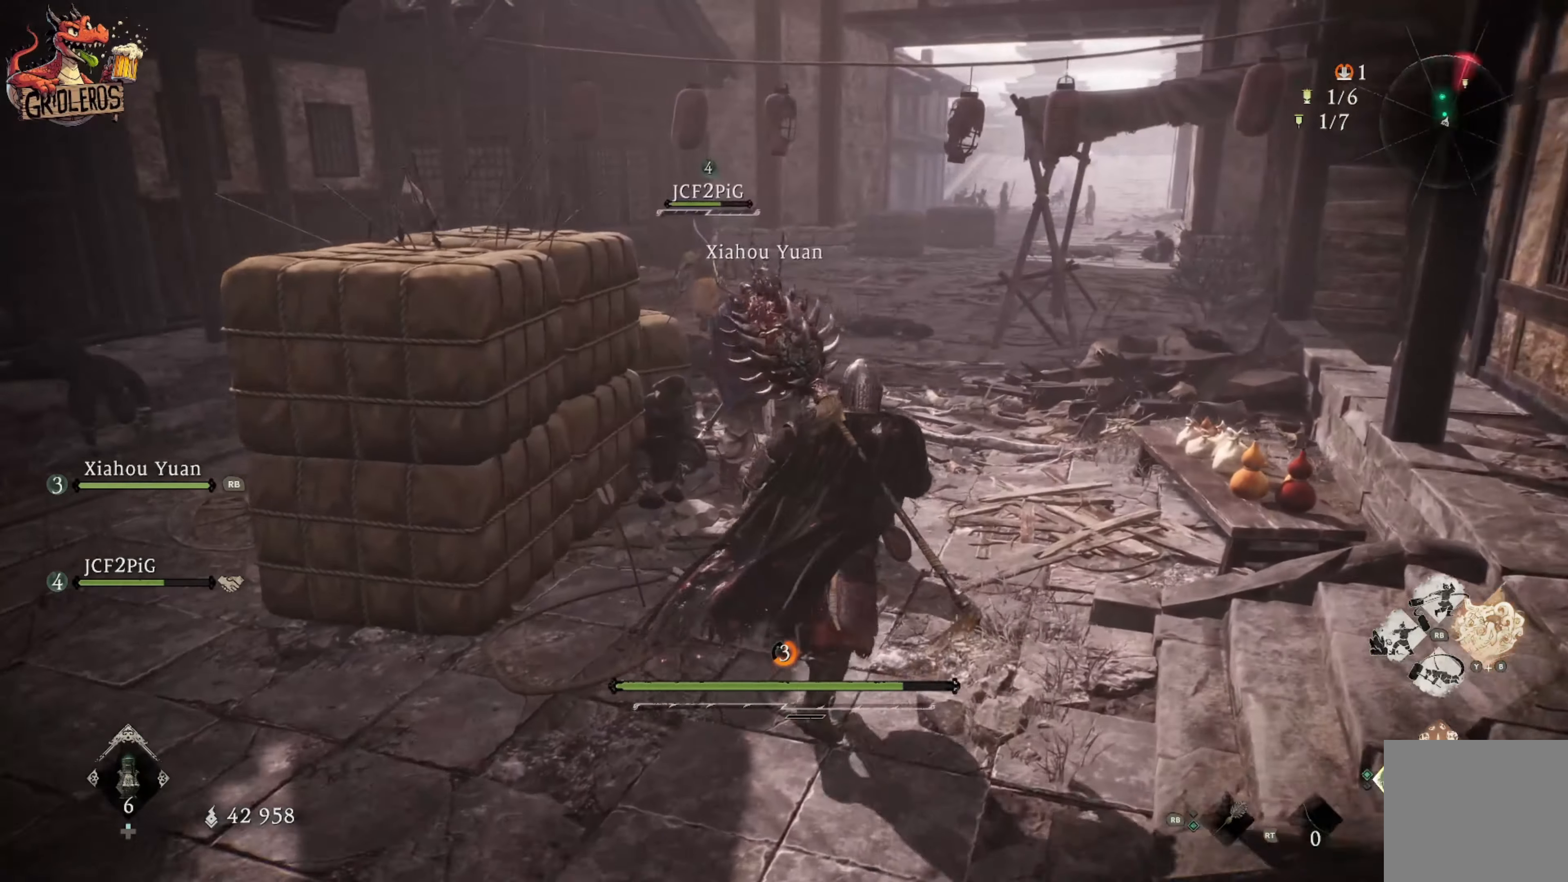
{"dt_ms": 500, "buttons": [], "left_stick": "center", "right_stick": "center", "events": [[33, "right_stick", "down-left"], [300, "left_stick", "center"], [416, "right_stick", "center"]]}